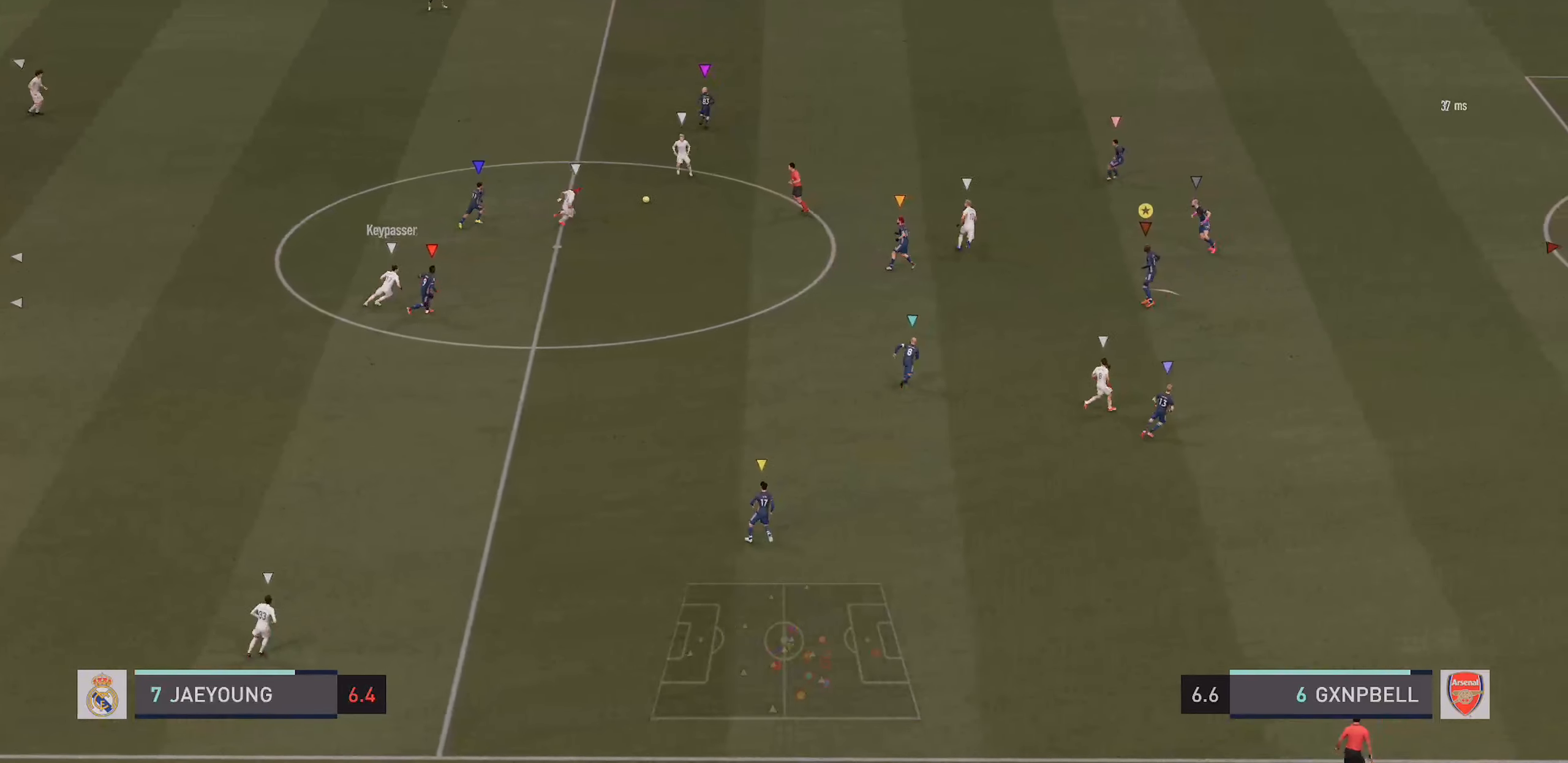
Gameplay with a controller (PlayStation layout); each line is a JSON object with the inputs held at the frame after it (dt_ms = milliseconds from this image to that frame). "events" lists button and stick changes between this image and that frame as [ms after this image, input, new state], when the widget could be followed in between. Not read: L3 R3.
{"dt_ms": 500, "buttons": ["L2"], "left_stick": "up-right", "right_stick": "center", "events": []}
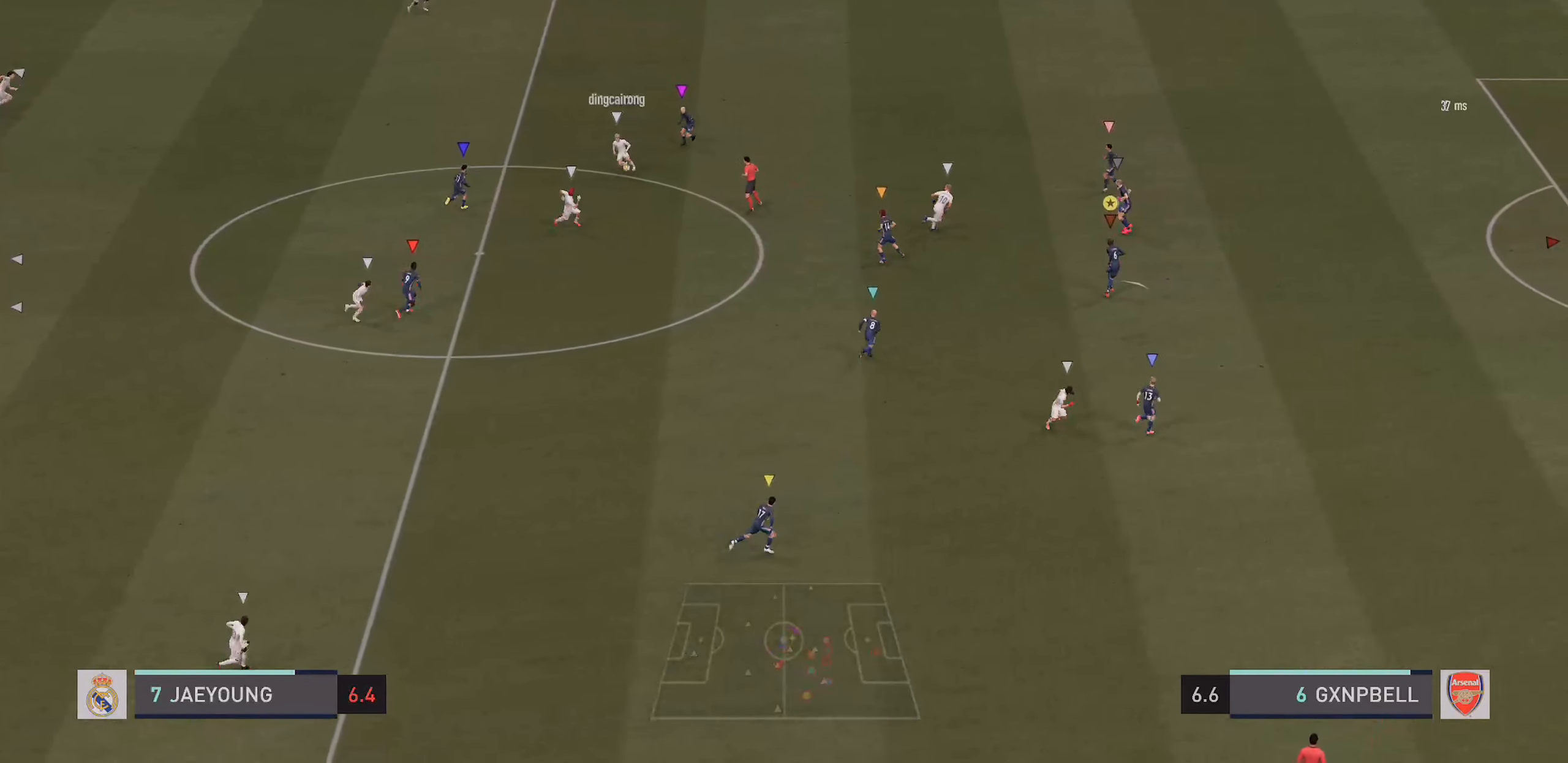
{"dt_ms": 500, "buttons": ["L2", "R2"], "left_stick": "up-right", "right_stick": "center", "events": [[100, "R2", "down"], [300, "R2", "up"], [416, "R2", "down"]]}
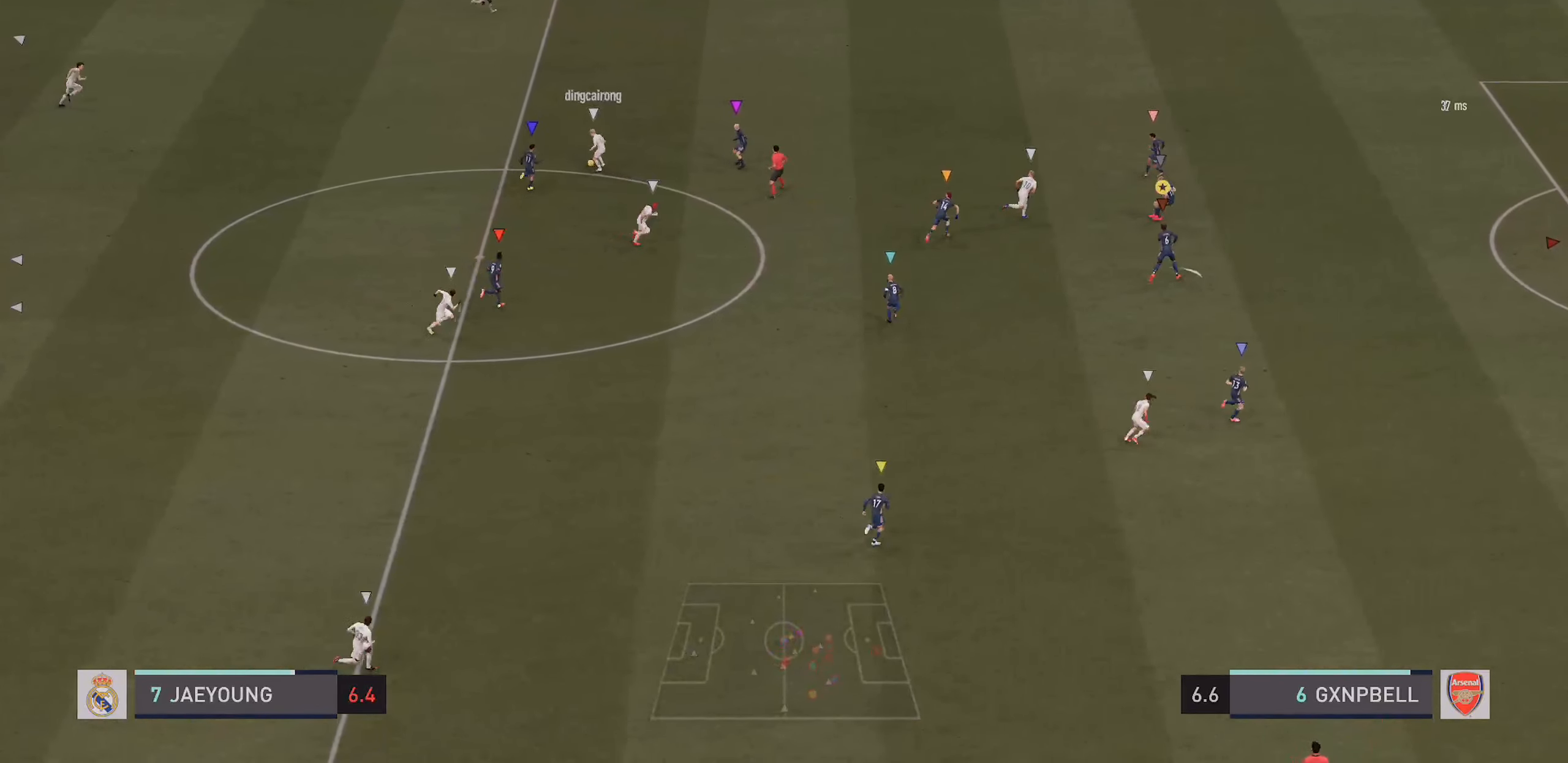
{"dt_ms": 500, "buttons": ["L2"], "left_stick": "up-right", "right_stick": "center", "events": [[50, "L2", "up"], [216, "L2", "down"], [316, "R2", "up"]]}
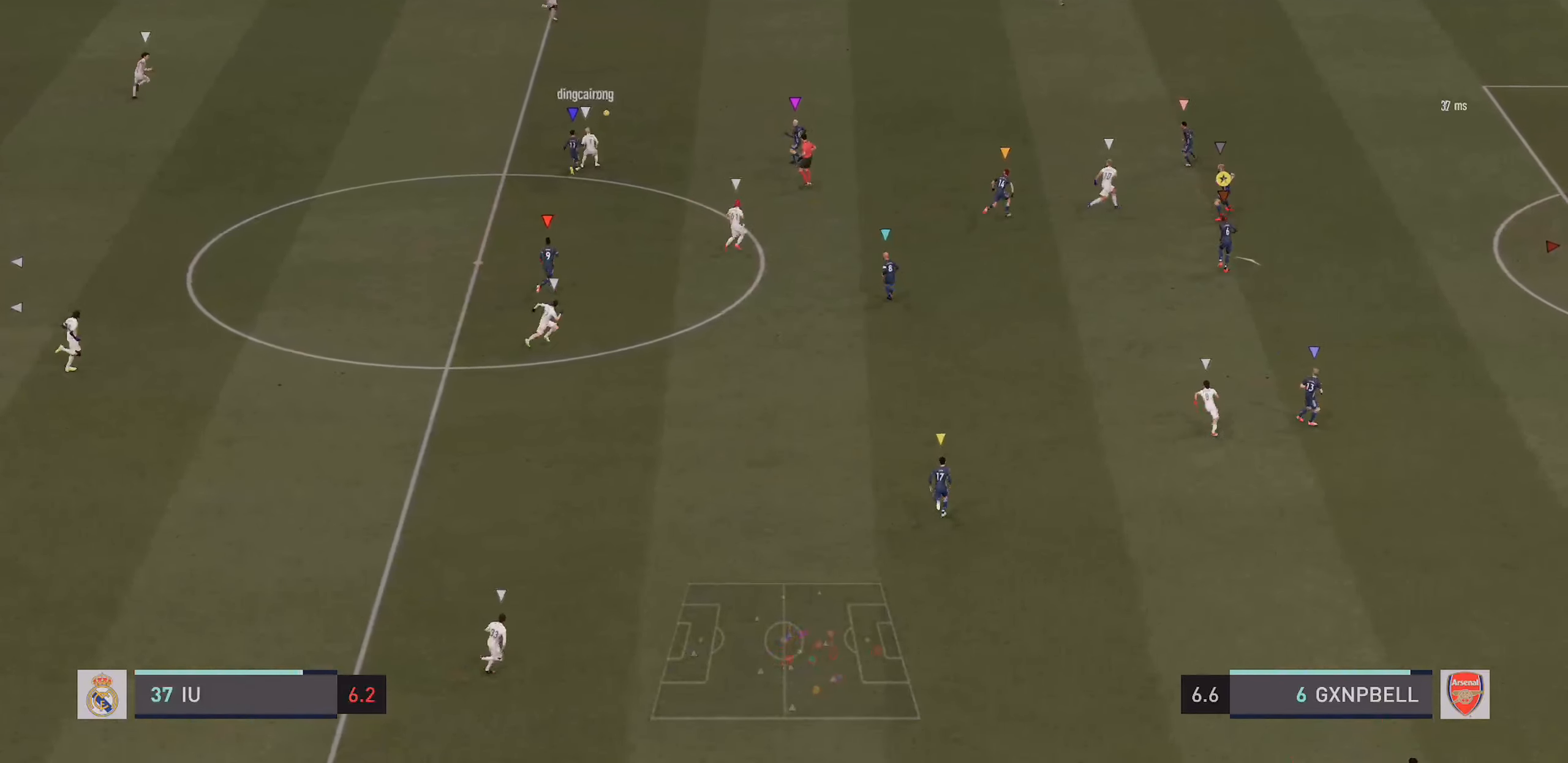
{"dt_ms": 500, "buttons": ["L2"], "left_stick": "up-right", "right_stick": "center", "events": []}
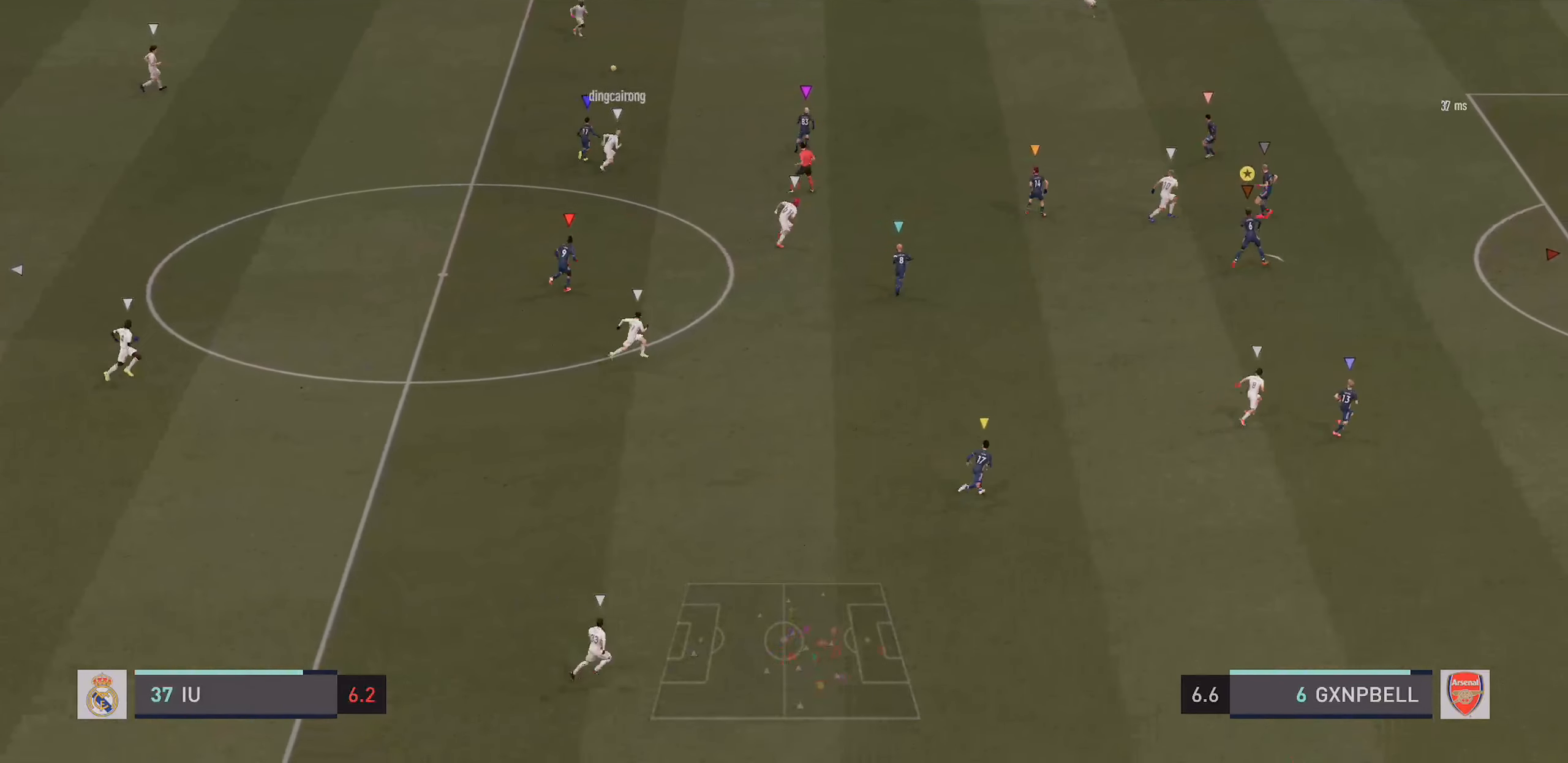
{"dt_ms": 500, "buttons": ["R2"], "left_stick": "right", "right_stick": "center", "events": [[133, "R2", "down"], [183, "left_stick", "right"], [250, "L2", "up"]]}
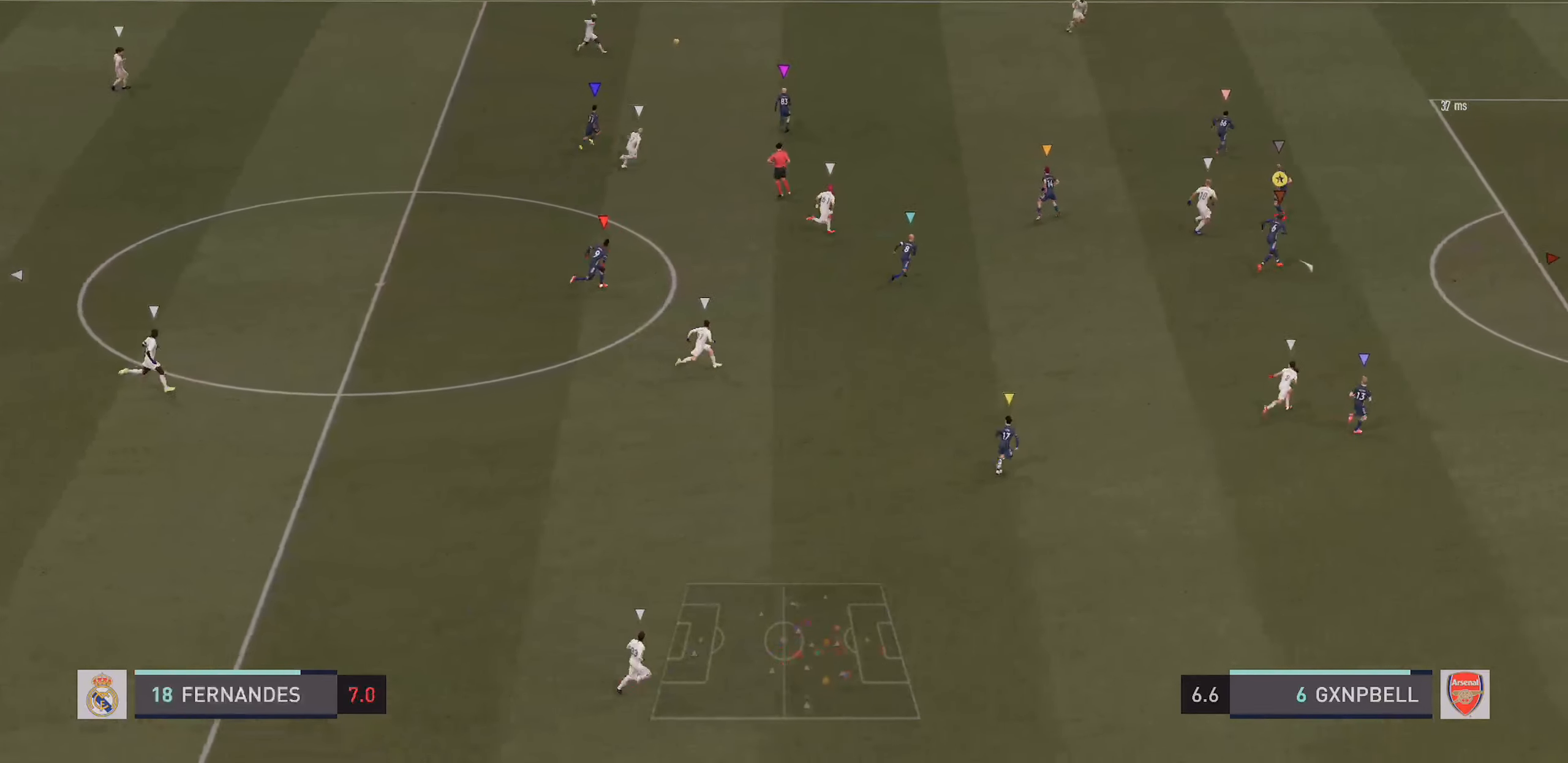
{"dt_ms": 500, "buttons": ["R2"], "left_stick": "right", "right_stick": "center", "events": [[166, "L2", "down"], [200, "R2", "up"], [316, "R2", "down"], [450, "L2", "up"]]}
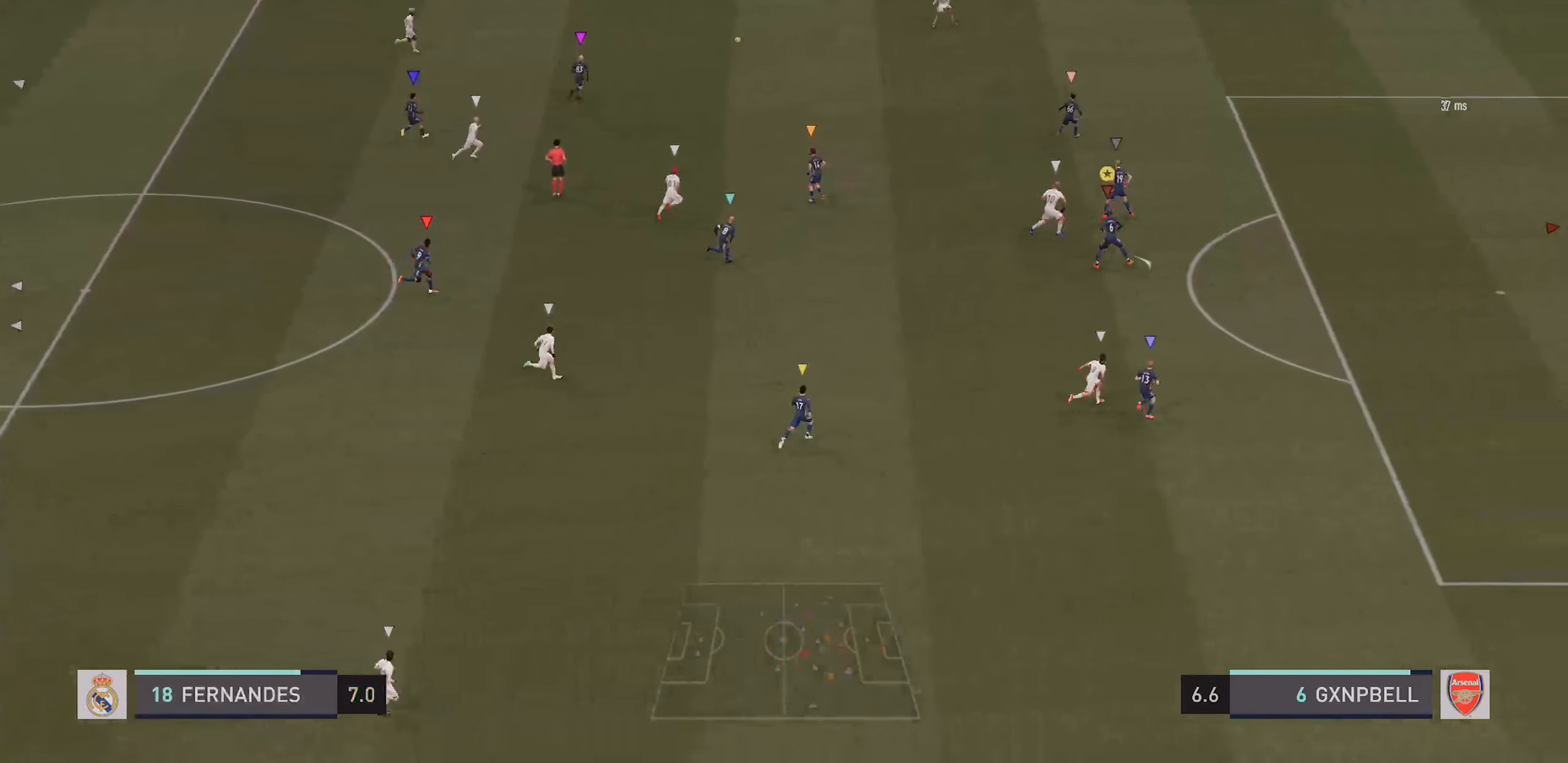
{"dt_ms": 500, "buttons": ["R2"], "left_stick": "right", "right_stick": "center", "events": []}
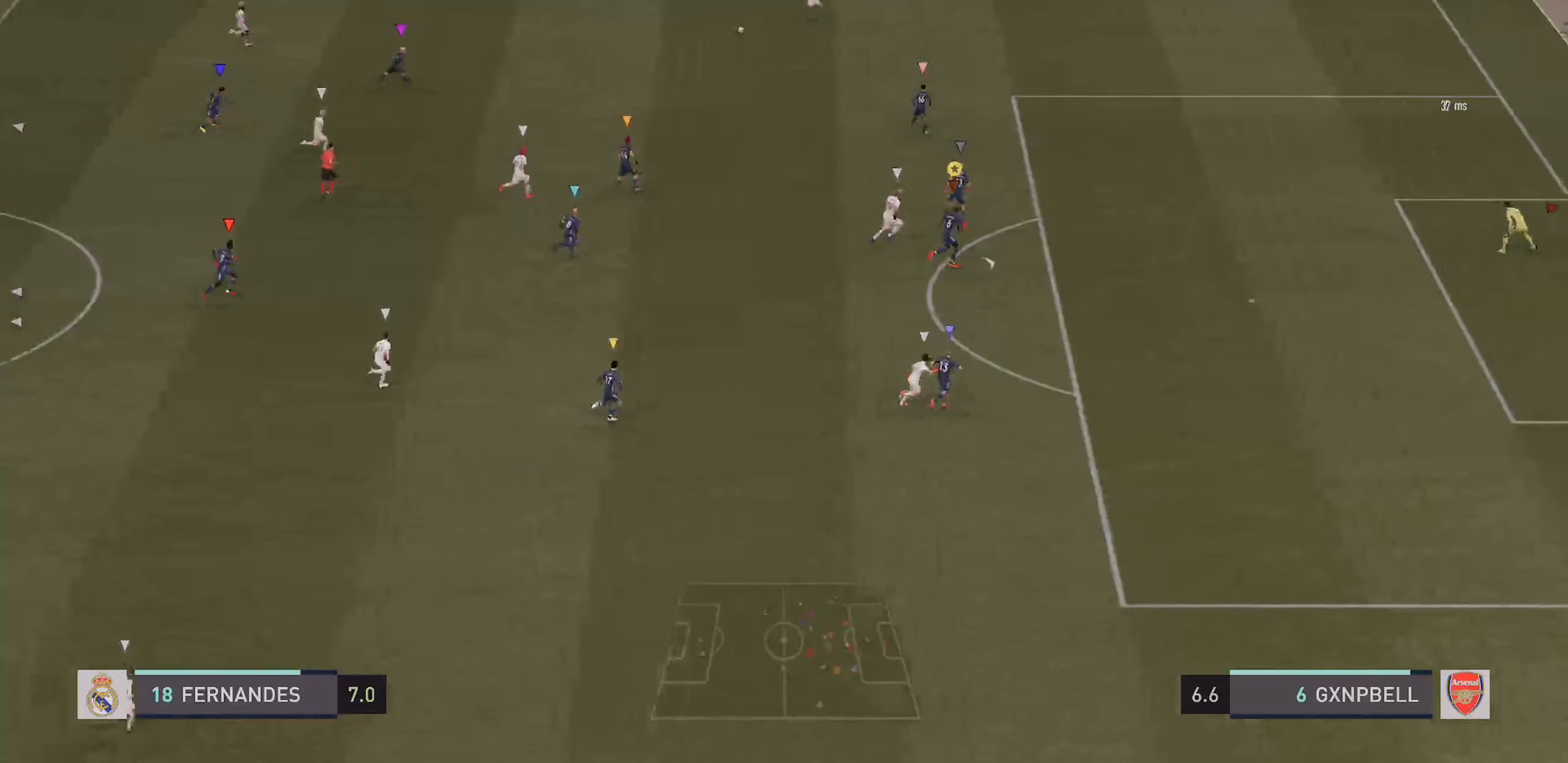
{"dt_ms": 500, "buttons": [], "left_stick": "right", "right_stick": "center", "events": [[500, "R2", "up"]]}
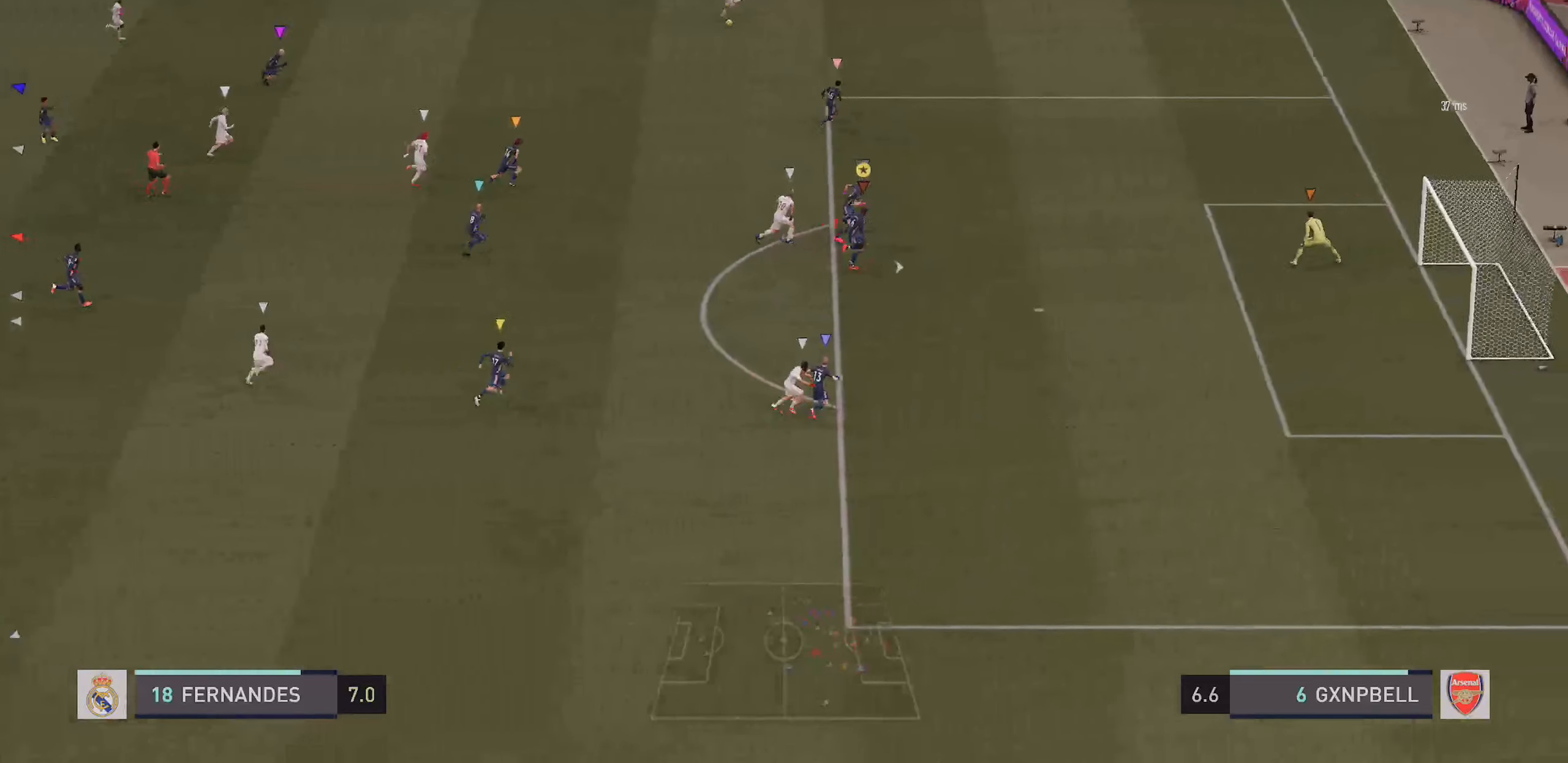
{"dt_ms": 500, "buttons": ["L2", "R2"], "left_stick": "right", "right_stick": "center", "events": [[200, "L2", "down"], [383, "R2", "down"]]}
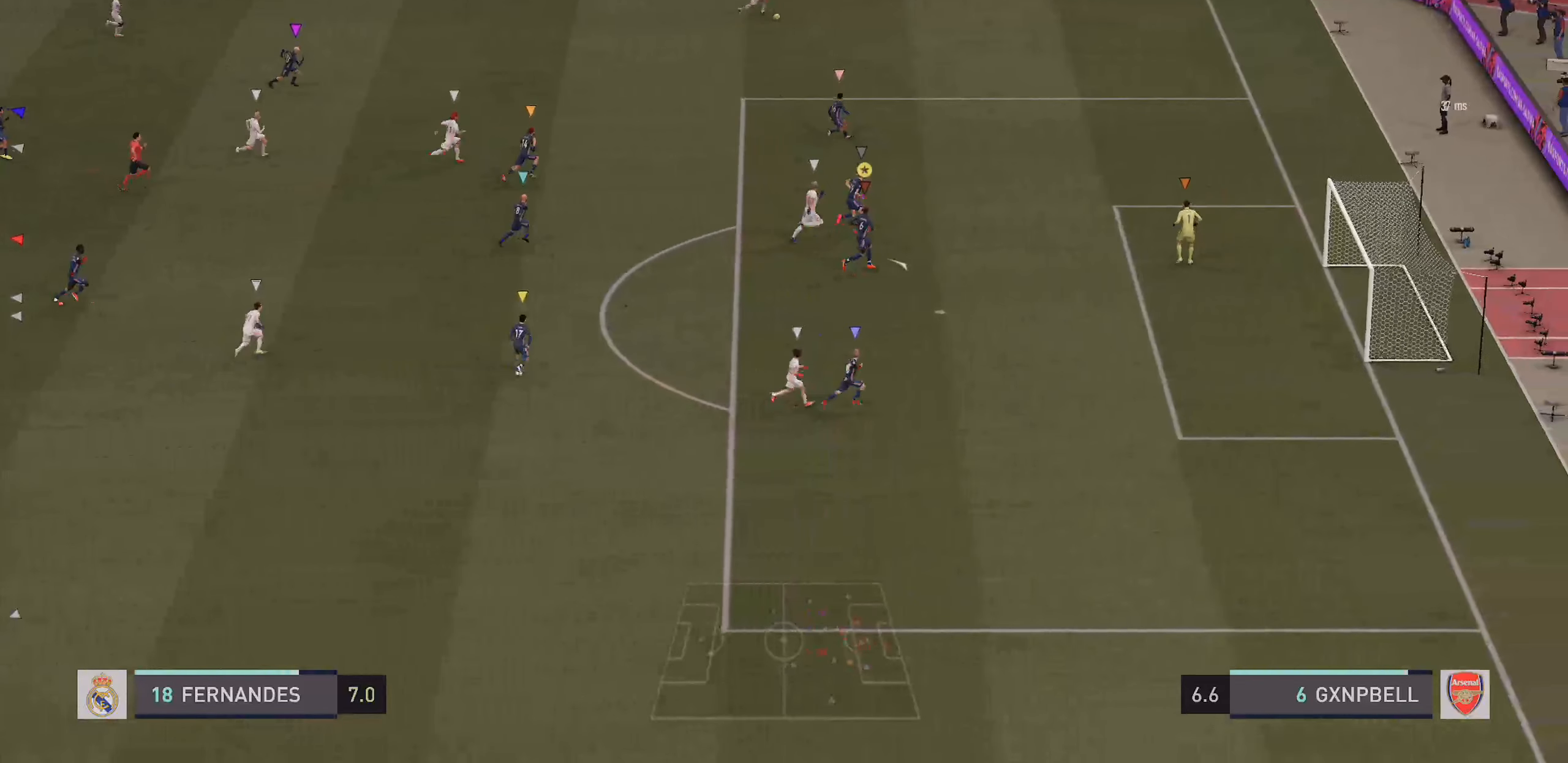
{"dt_ms": 500, "buttons": ["L2", "R2"], "left_stick": "right", "right_stick": "center", "events": [[17, "L2", "up"], [383, "L2", "down"]]}
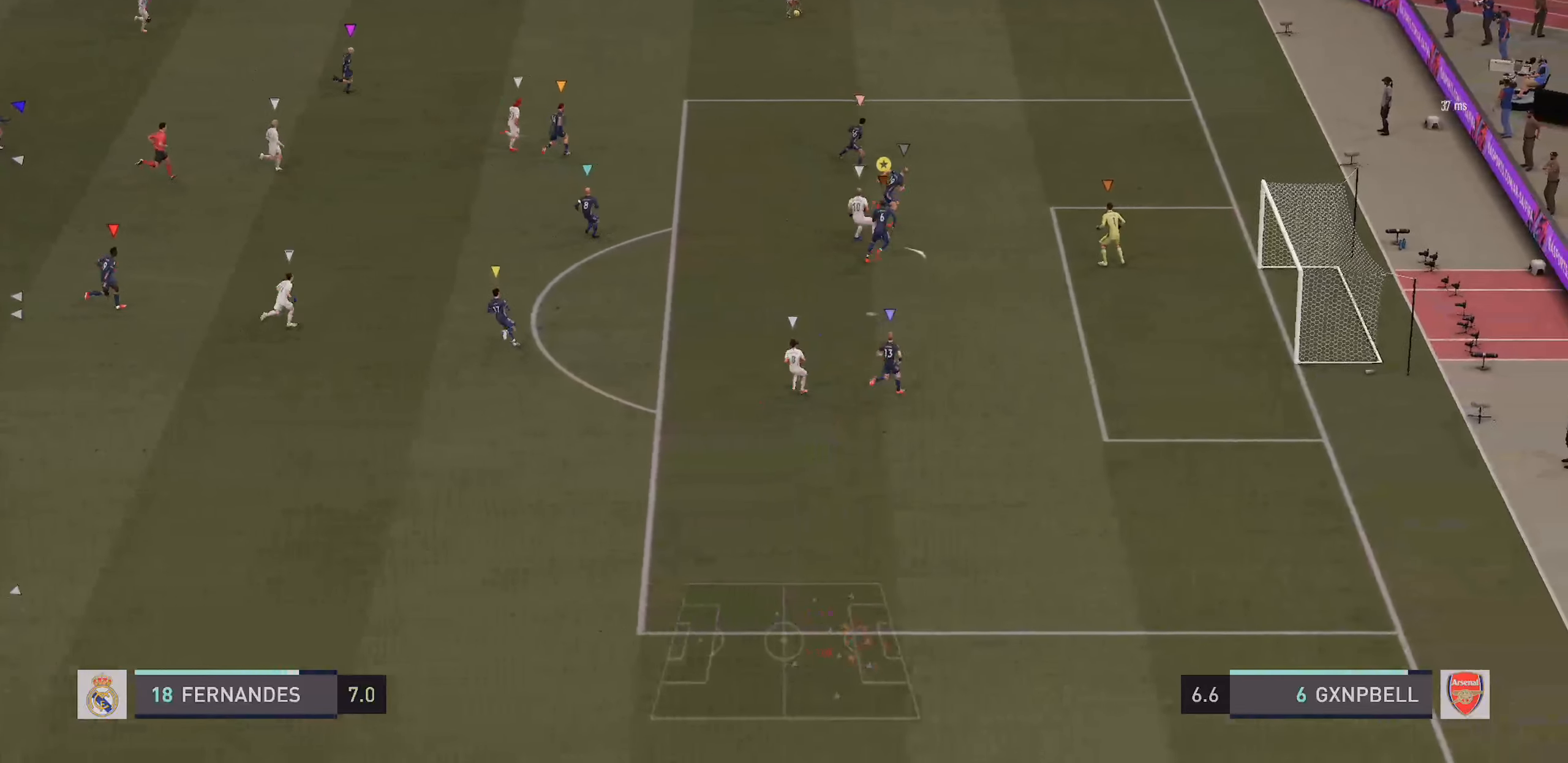
{"dt_ms": 500, "buttons": ["L2"], "left_stick": "down", "right_stick": "center", "events": [[133, "L2", "up"], [183, "L2", "down"], [217, "R2", "up"], [350, "left_stick", "down"]]}
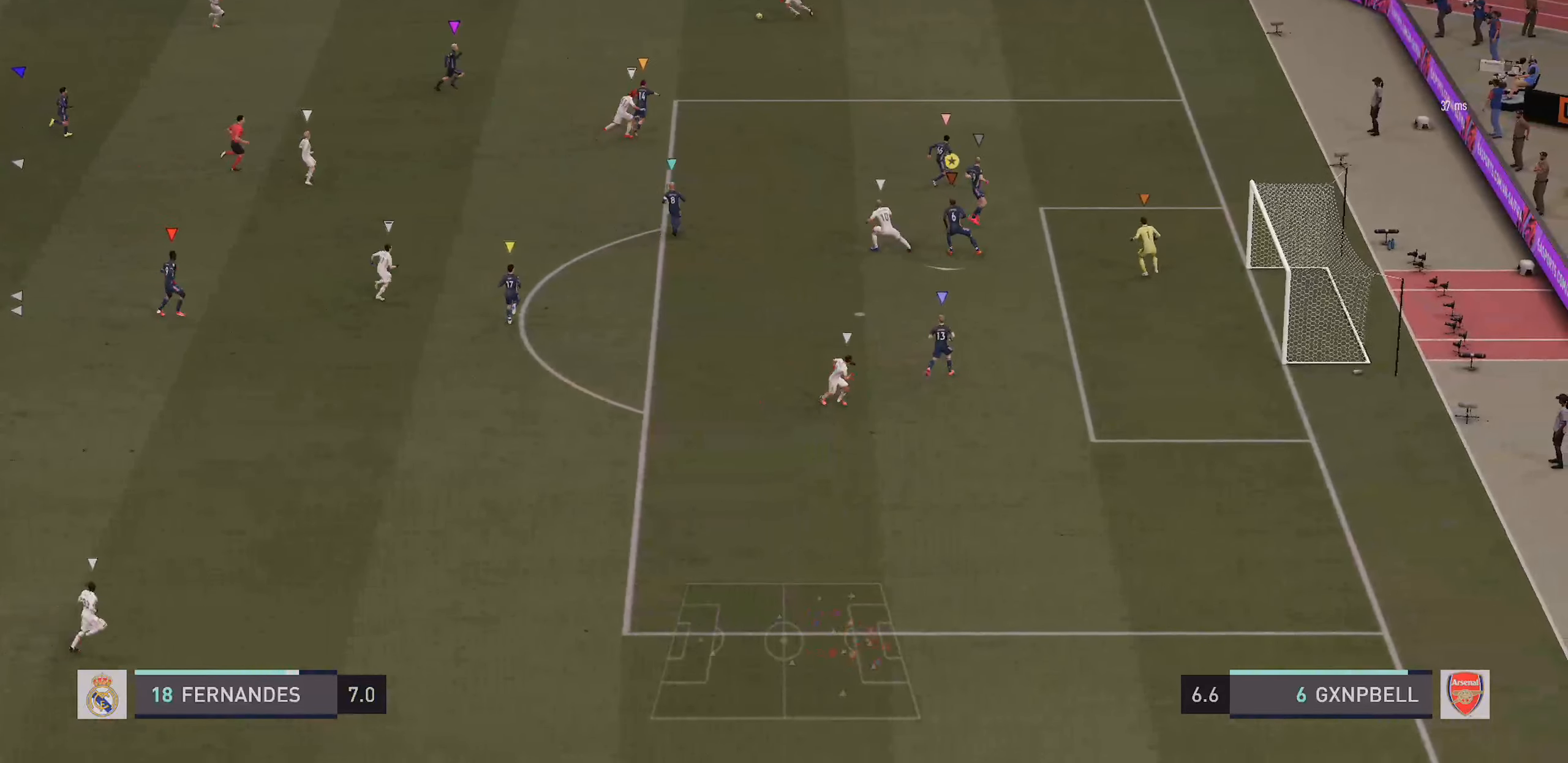
{"dt_ms": 1000, "buttons": ["L2"], "left_stick": "down", "right_stick": "center"}
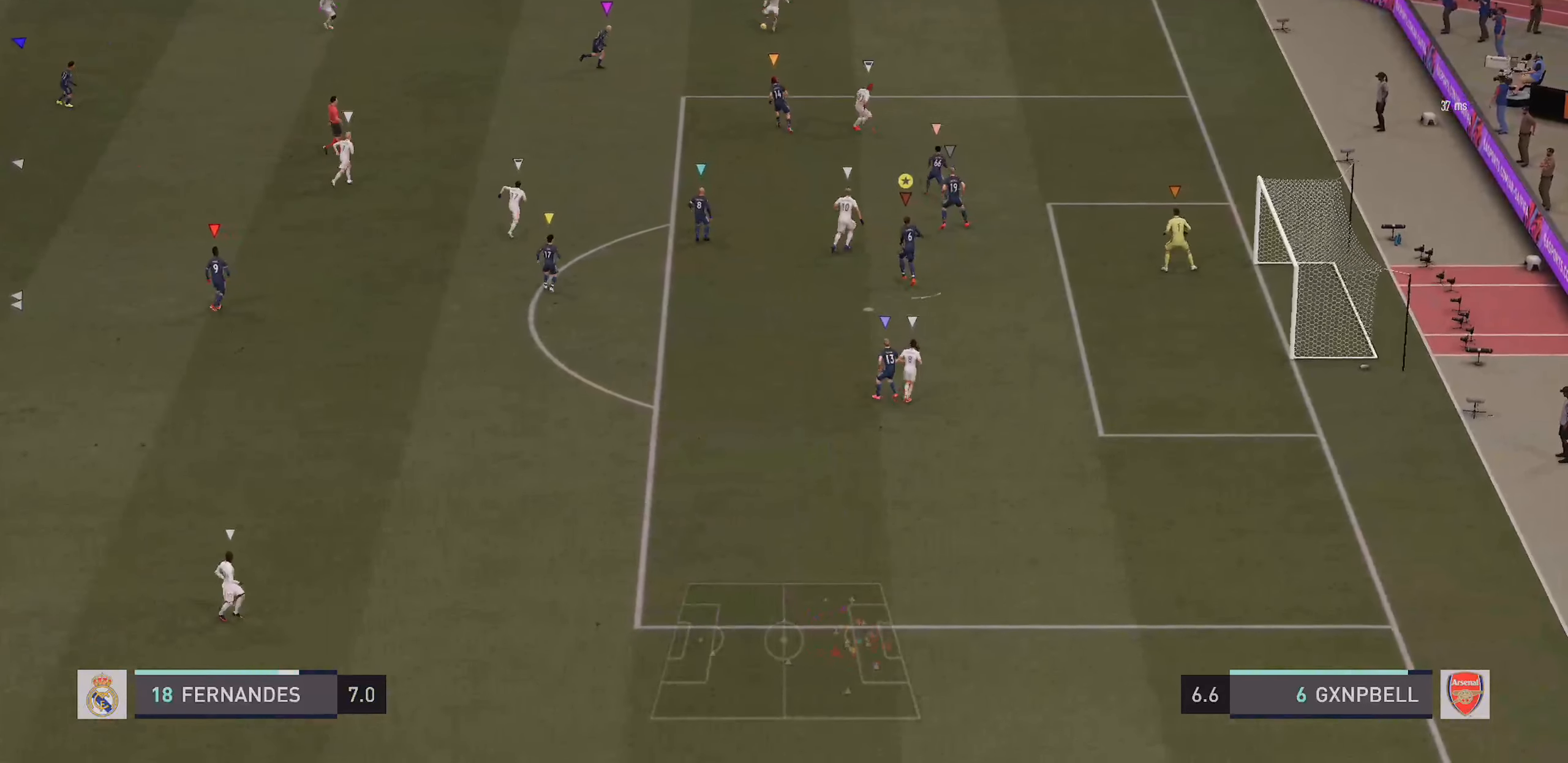
{"dt_ms": 500, "buttons": ["L2"], "left_stick": "up", "right_stick": "center", "events": [[83, "left_stick", "up-right"], [417, "left_stick", "up"]]}